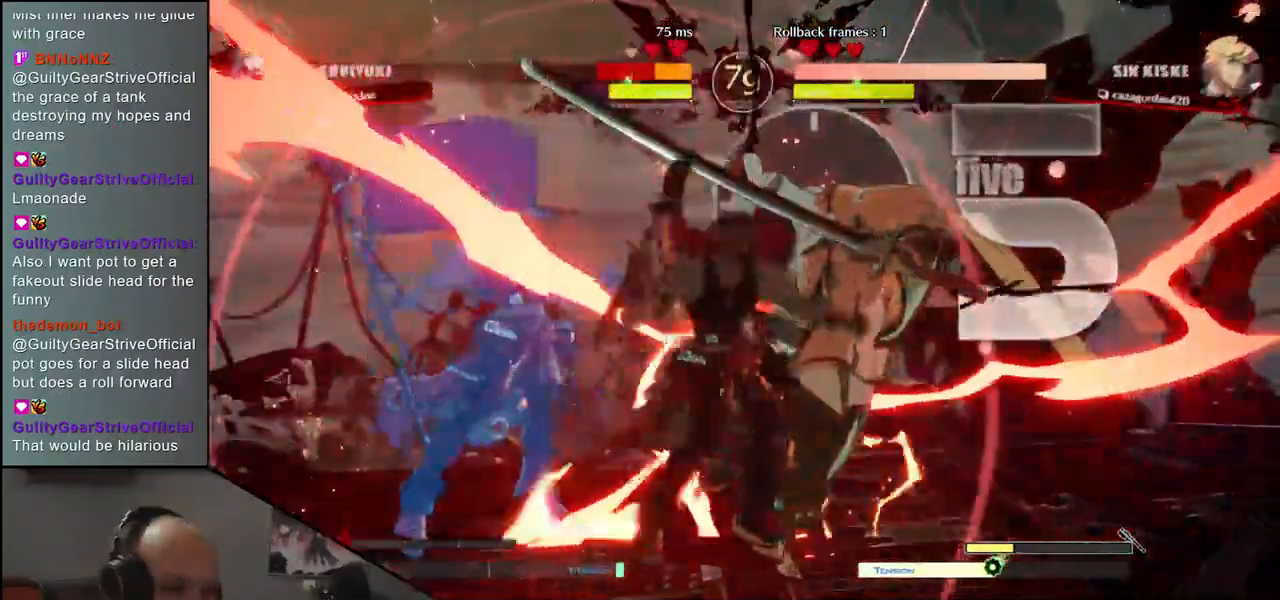
Gameplay with a controller (arcade stick); each line is a JSON object with the inputs held at the frame after it. "events" lists button and stick changes between this image and that frame as [ms after this image, input, new state], when the widget could be followed in between. Not read: L3 R3.
{"buttons": [], "left_stick": "right", "events": [[200, "L1", "down"], [267, "L1", "up"]]}
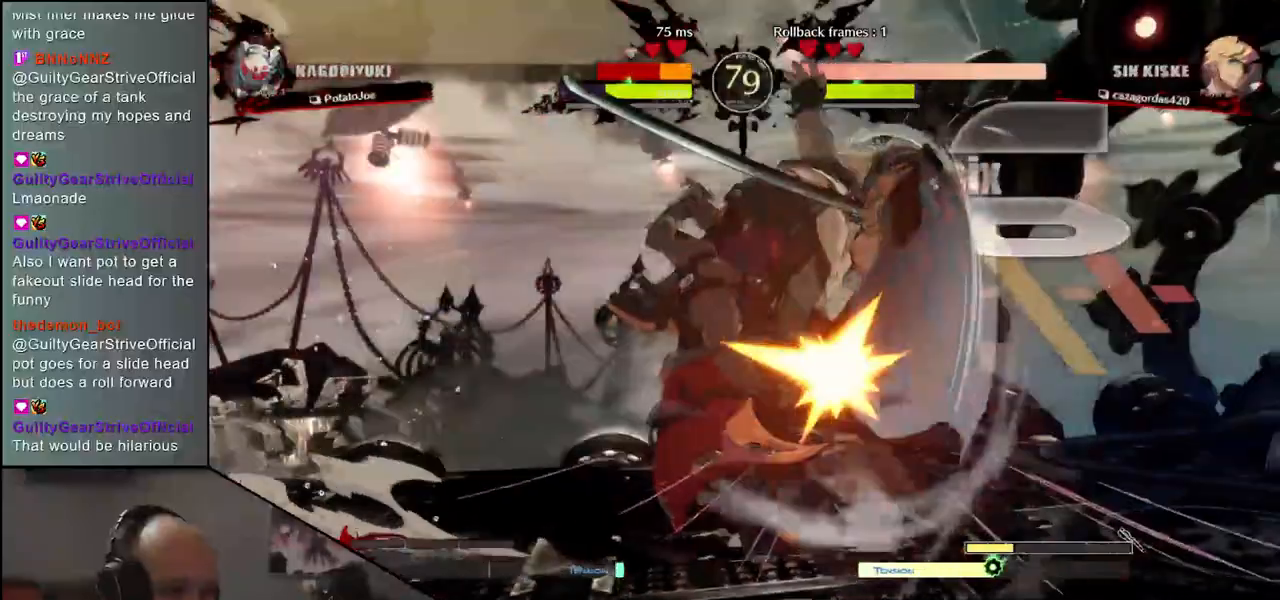
{"buttons": [], "left_stick": "right", "events": []}
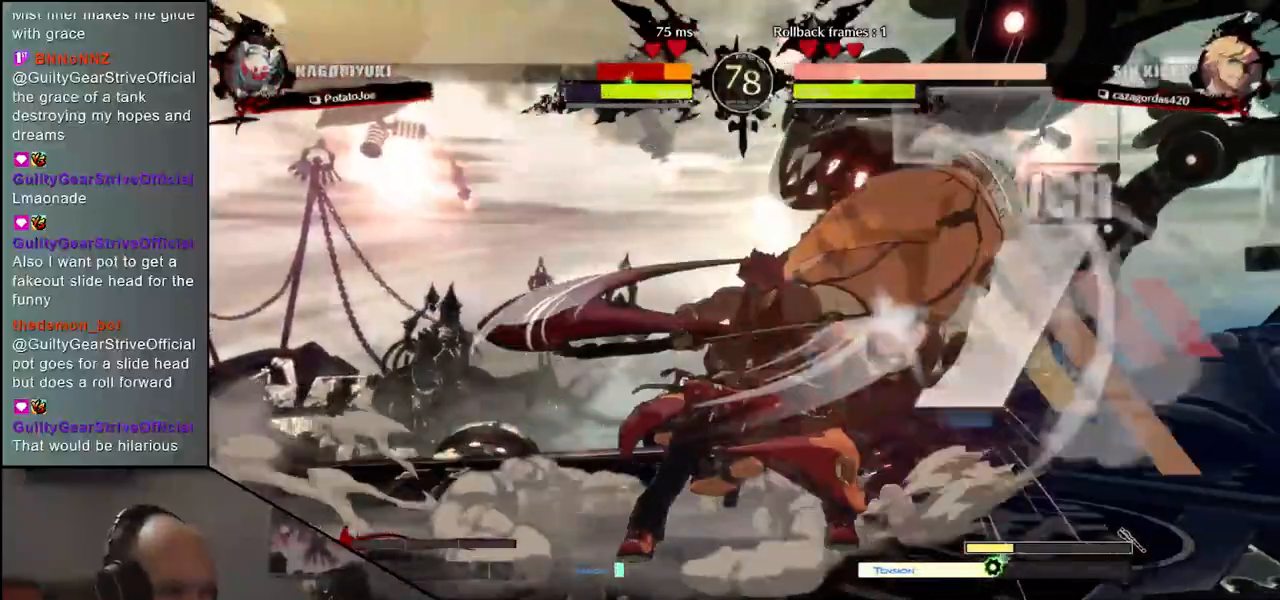
{"buttons": [], "left_stick": "right", "events": []}
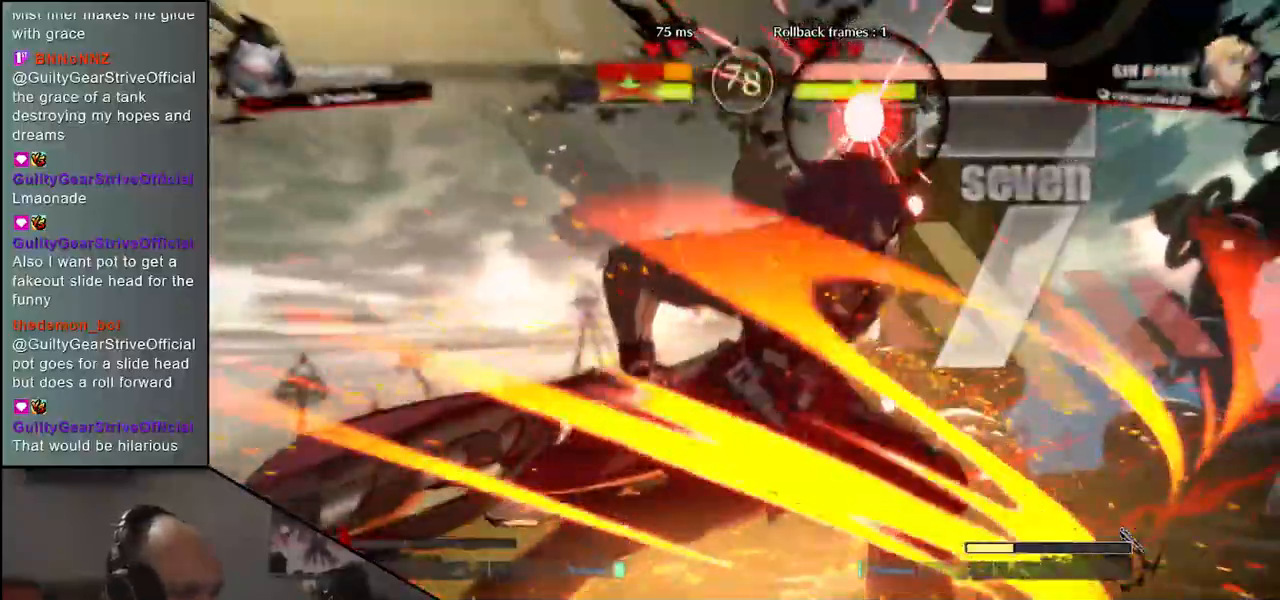
{"buttons": [], "left_stick": "right", "events": []}
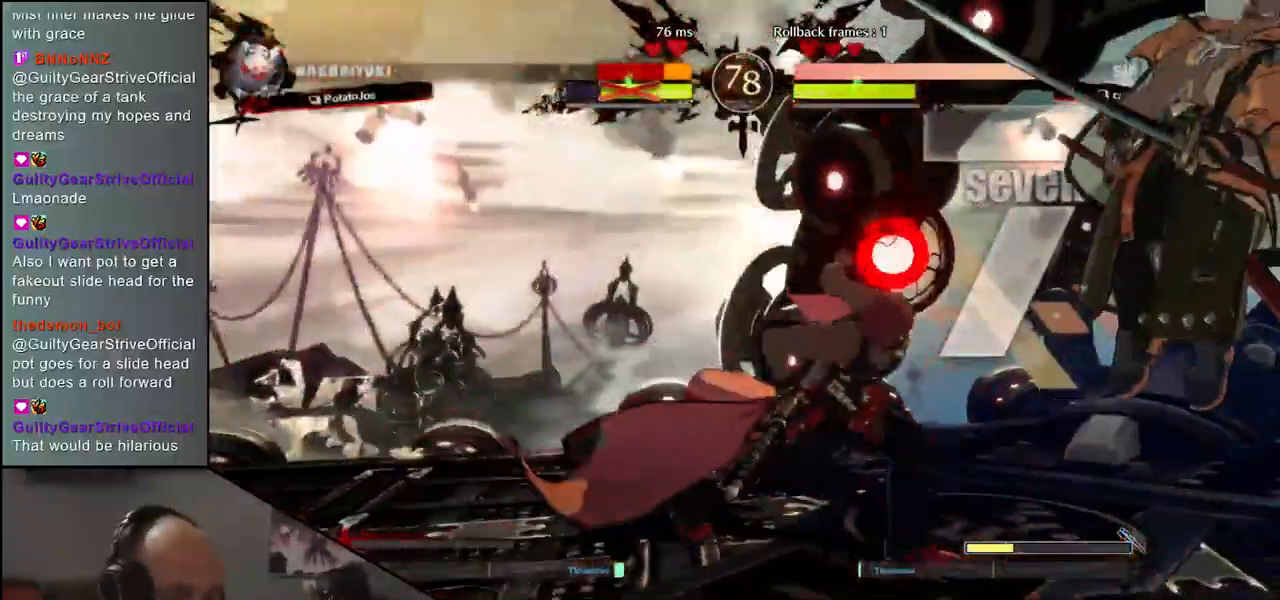
{"buttons": [], "left_stick": "right", "events": []}
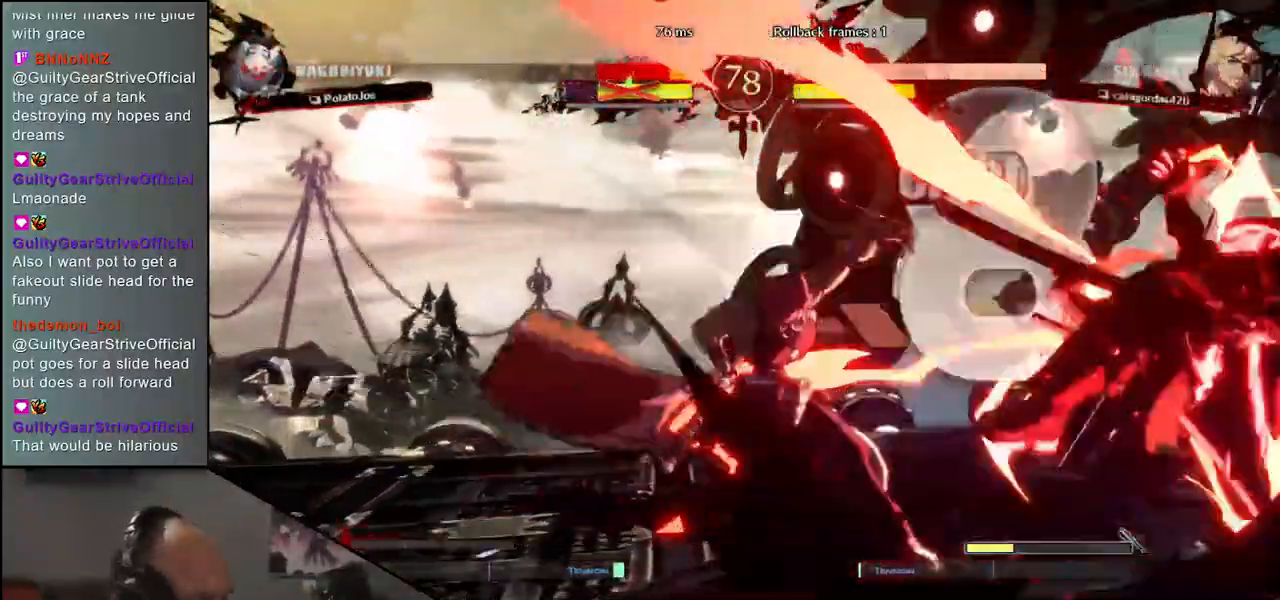
{"buttons": [], "left_stick": "right", "events": []}
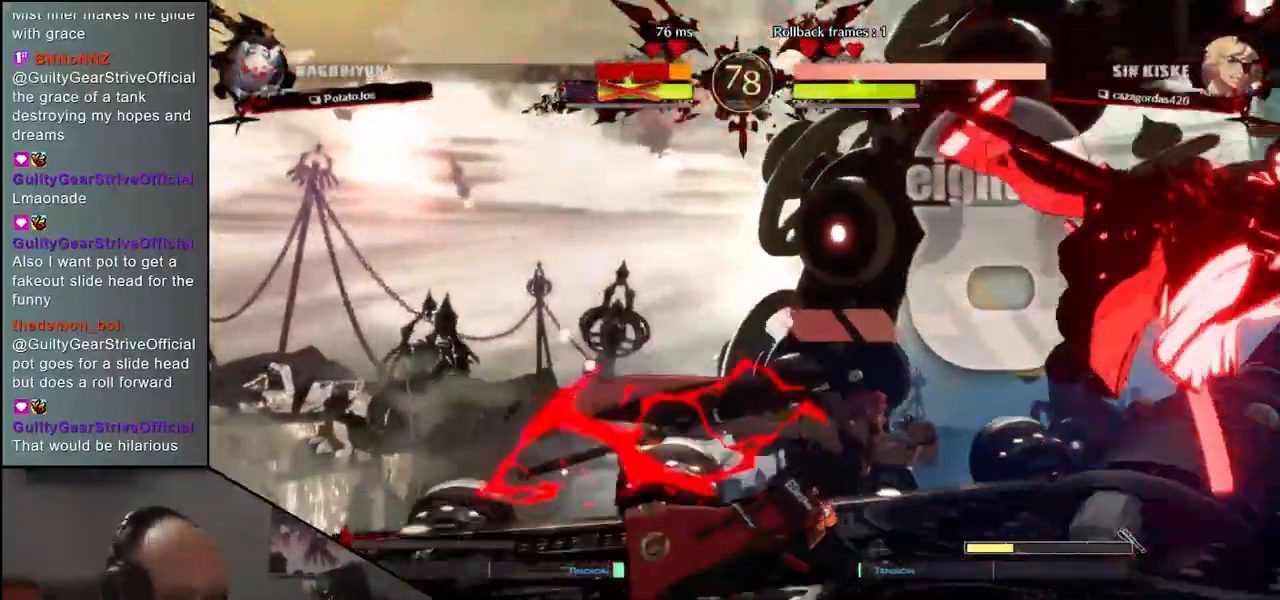
{"buttons": [], "left_stick": "right", "events": []}
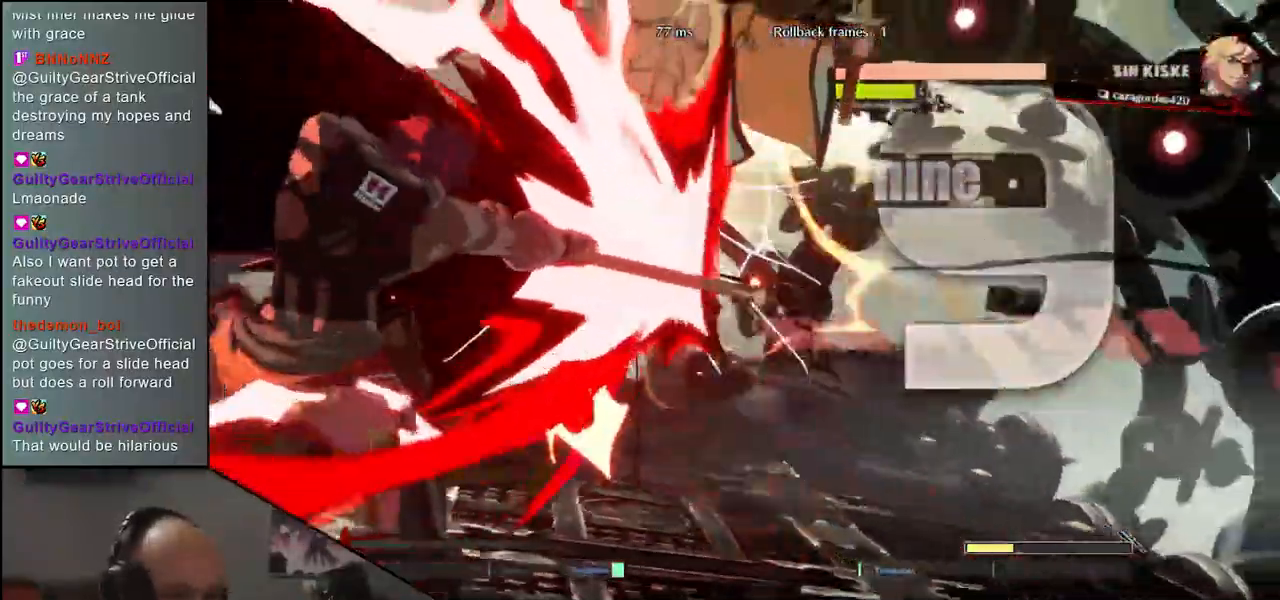
{"buttons": [], "left_stick": "right", "events": []}
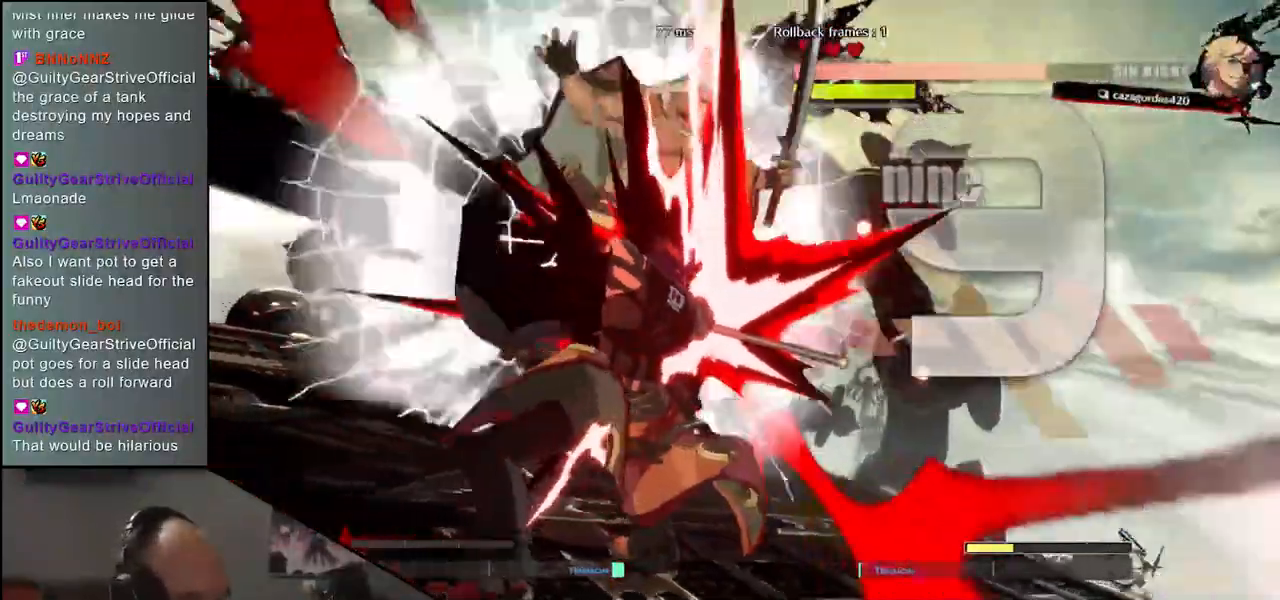
{"buttons": [], "left_stick": "right", "events": []}
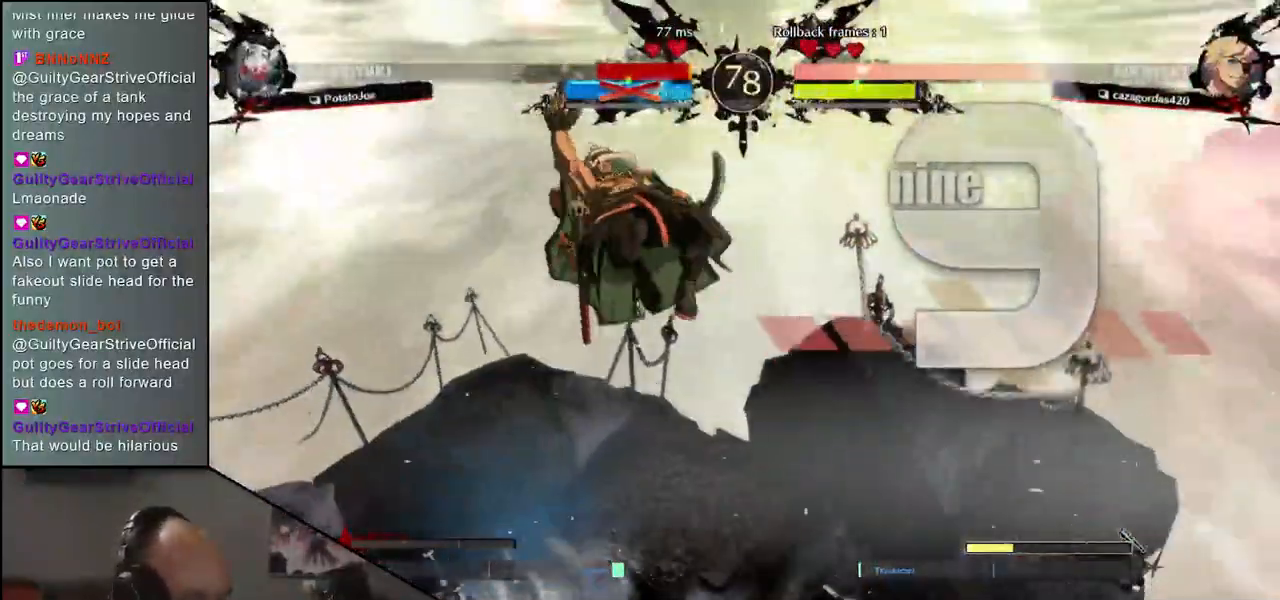
{"buttons": [], "left_stick": "right", "events": []}
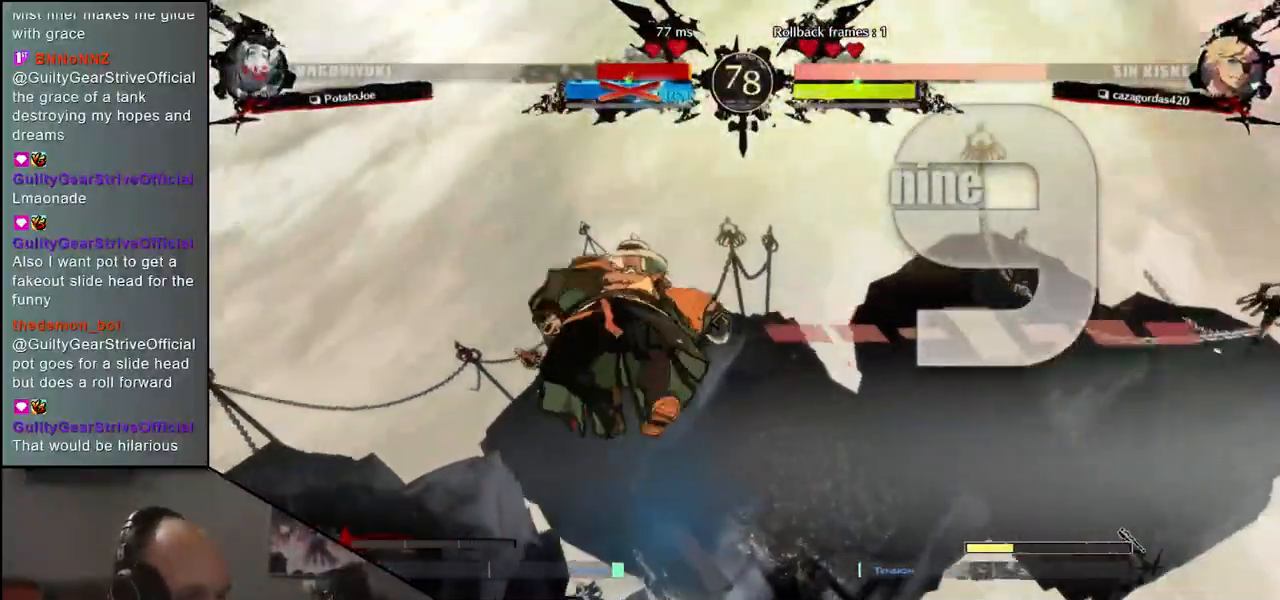
{"buttons": [], "left_stick": "right", "events": []}
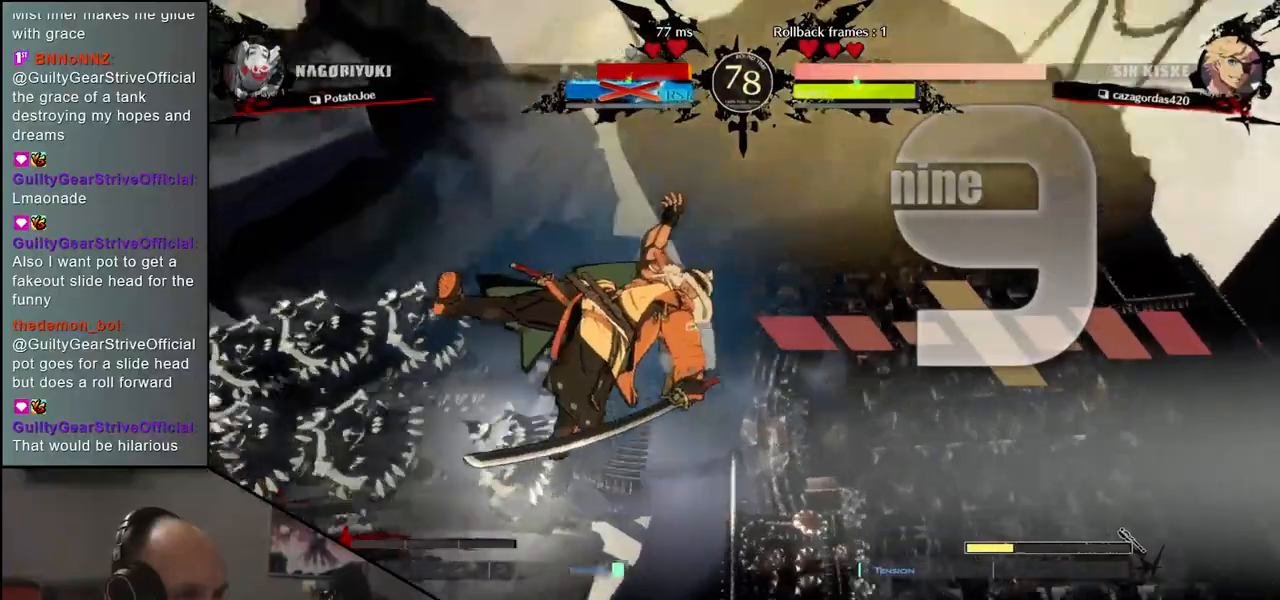
{"buttons": [], "left_stick": "right", "events": []}
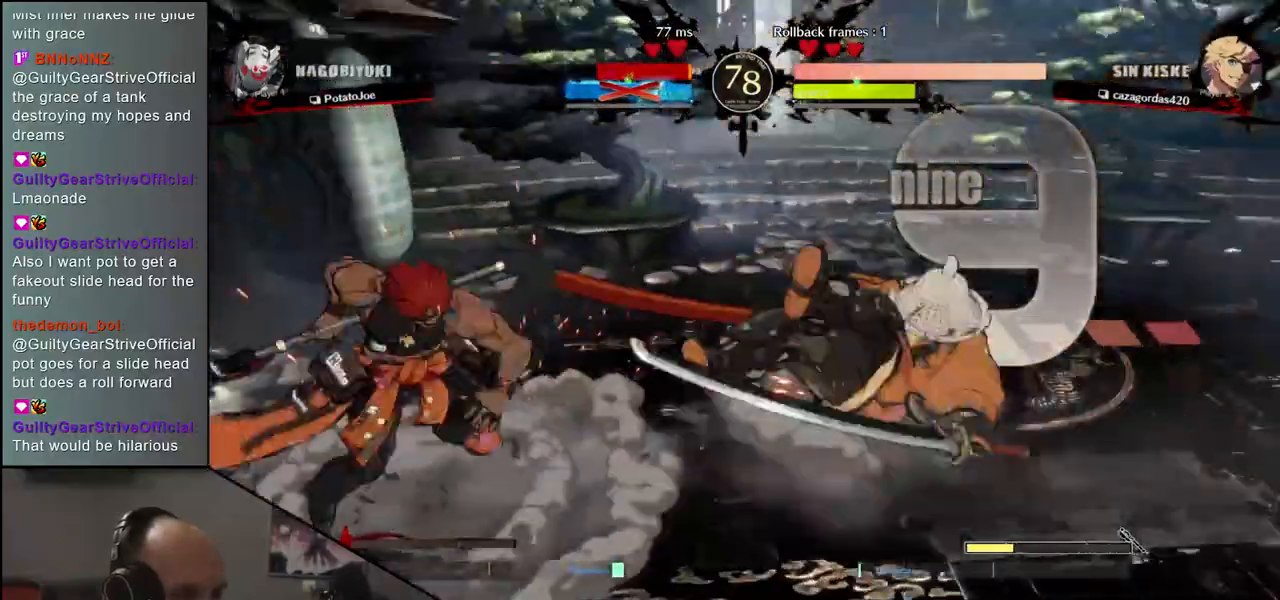
{"buttons": [], "left_stick": "right", "events": []}
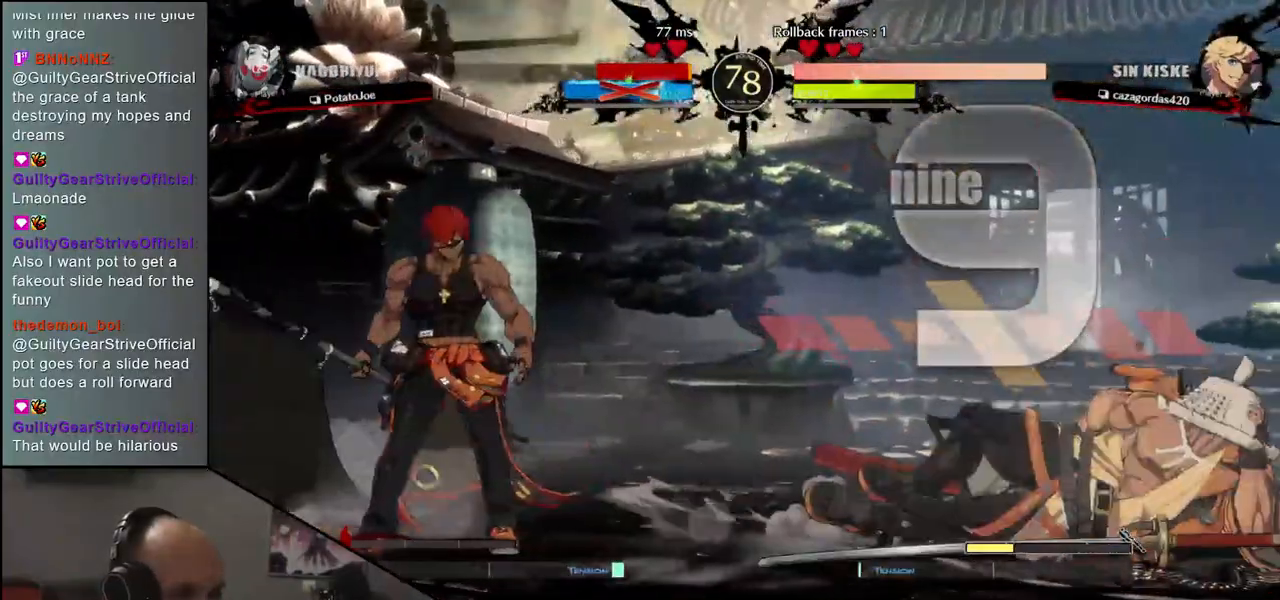
{"buttons": [], "left_stick": "center", "events": [[500, "left_stick", "center"]]}
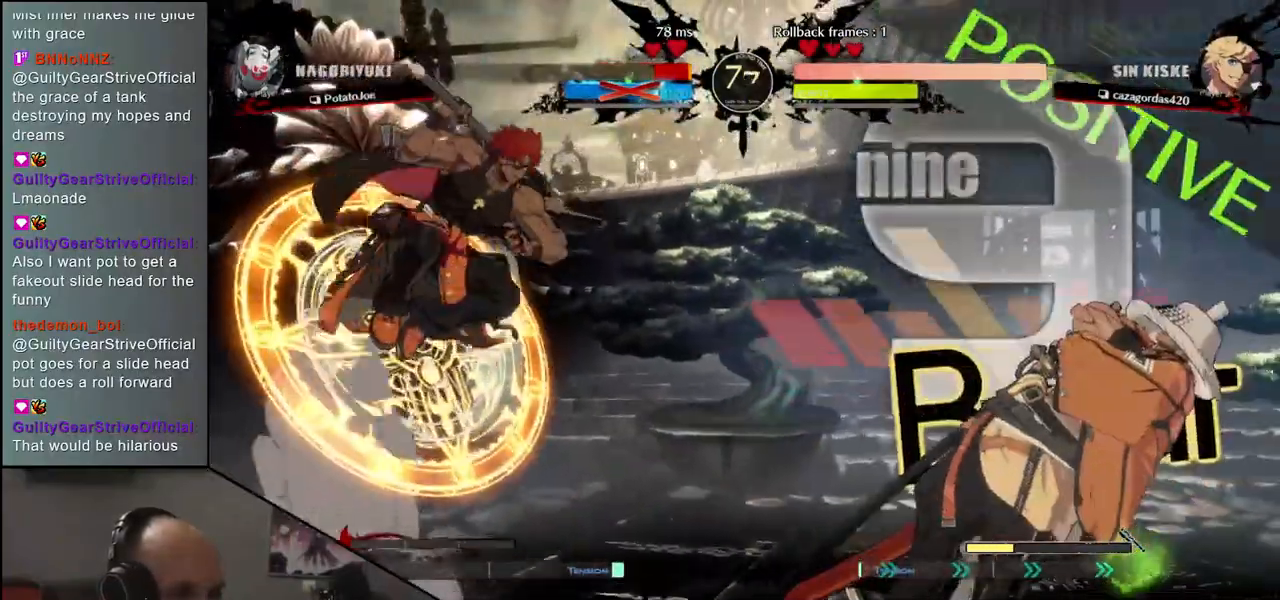
{"buttons": [], "left_stick": "center", "events": [[67, "left_stick", "left"], [183, "left_stick", "down"], [250, "left_stick", "right"], [300, "L1", "down"], [367, "left_stick", "center"], [383, "L1", "up"]]}
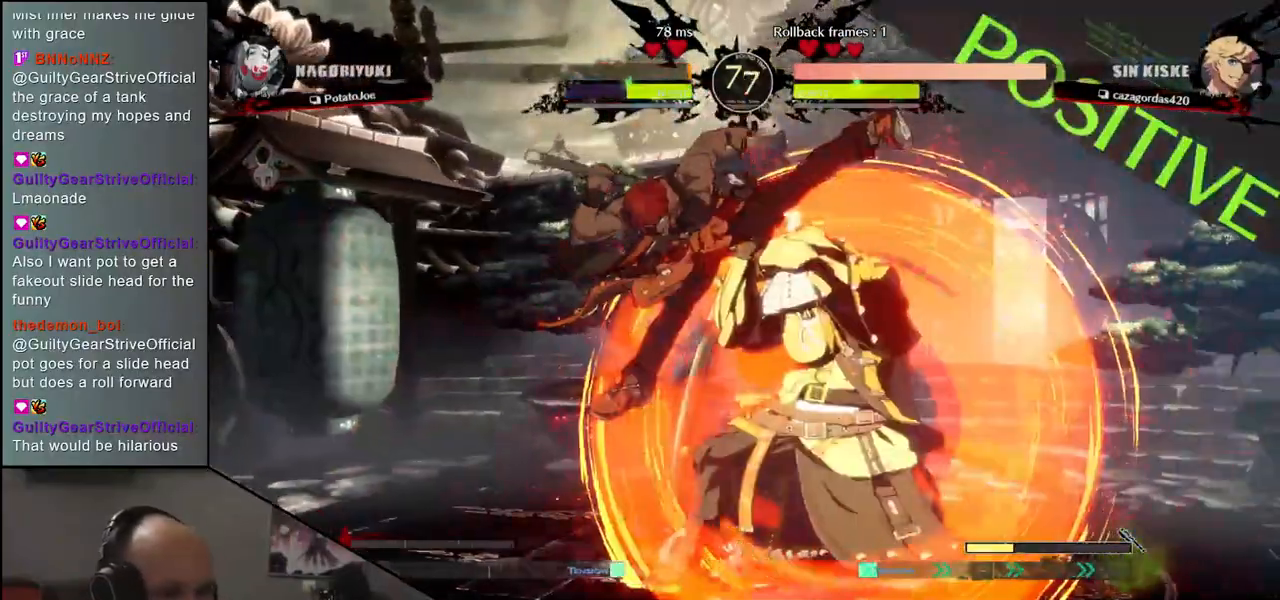
{"buttons": ["TRIANGLE"], "left_stick": "center", "events": [[217, "TRIANGLE", "down"], [317, "TRIANGLE", "up"], [417, "TRIANGLE", "down"]]}
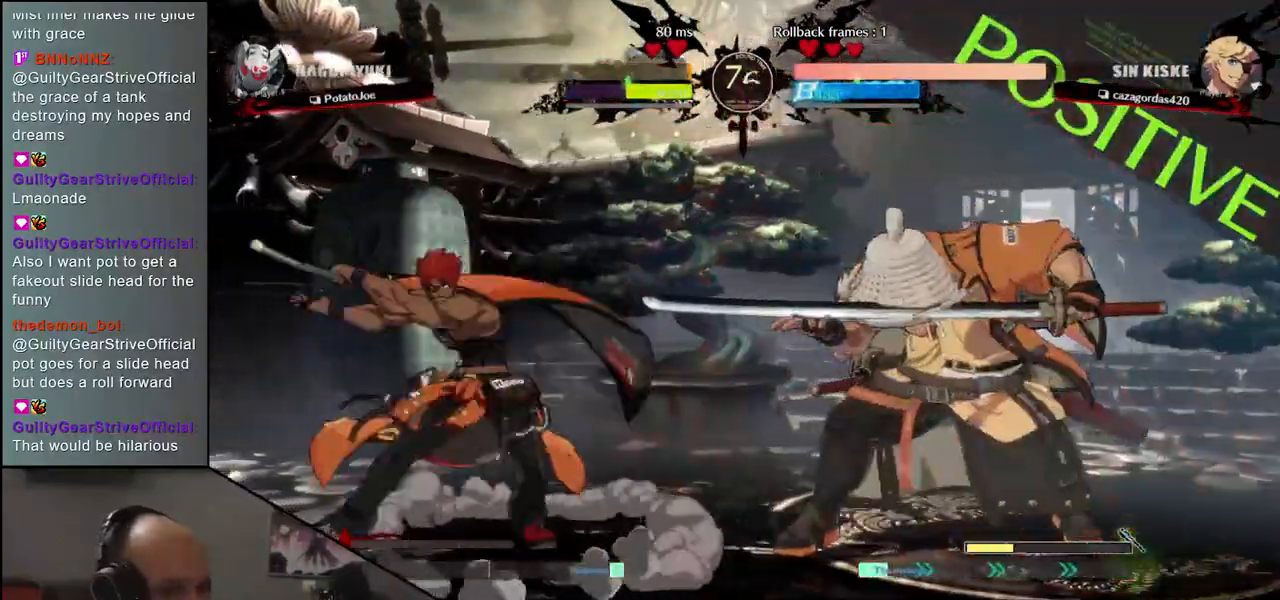
{"buttons": [], "left_stick": "center", "events": [[17, "TRIANGLE", "up"], [100, "TRIANGLE", "down"], [200, "TRIANGLE", "up"], [300, "TRIANGLE", "down"], [400, "TRIANGLE", "up"]]}